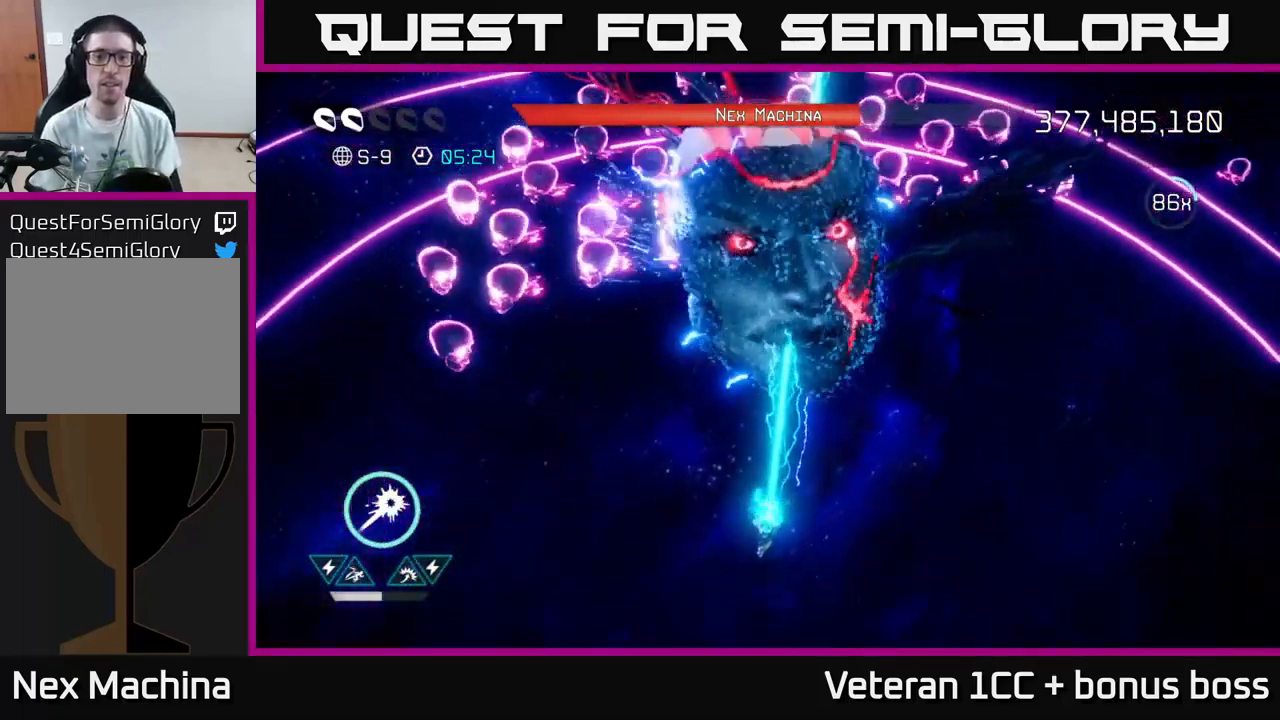
Gameplay with a controller (Xbox layout); each line is a JSON object with the inputs held at the frame after it. "events" lists button and stick changes between this image and that frame as [ms after this image, input, new state], when the widget could be followed in between.
{"buttons": ["R2"], "left_stick": "down-right", "right_stick": "up", "events": [[267, "left_stick", "down"], [417, "left_stick", "down-right"]]}
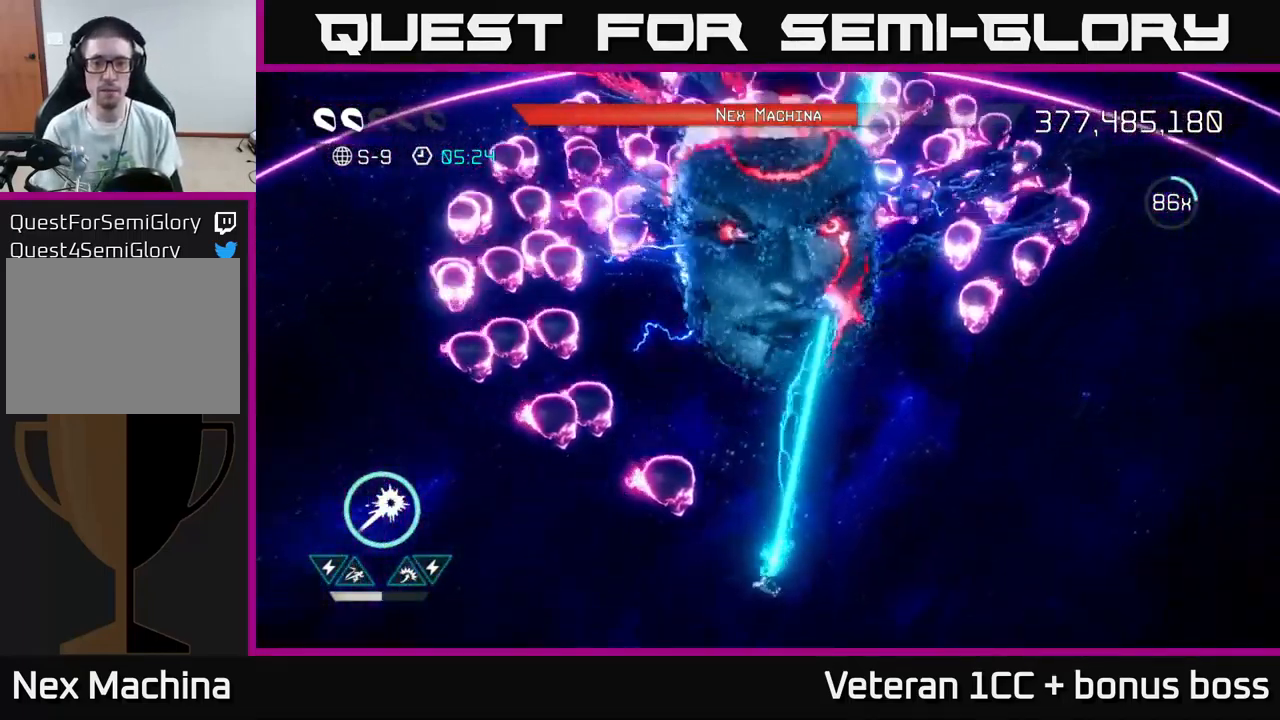
{"buttons": ["R2"], "left_stick": "right", "right_stick": "up-left", "events": [[33, "left_stick", "right"], [167, "left_stick", "up-right"], [183, "L2", "down"], [233, "right_stick", "up-left"], [283, "left_stick", "right"], [317, "L2", "up"]]}
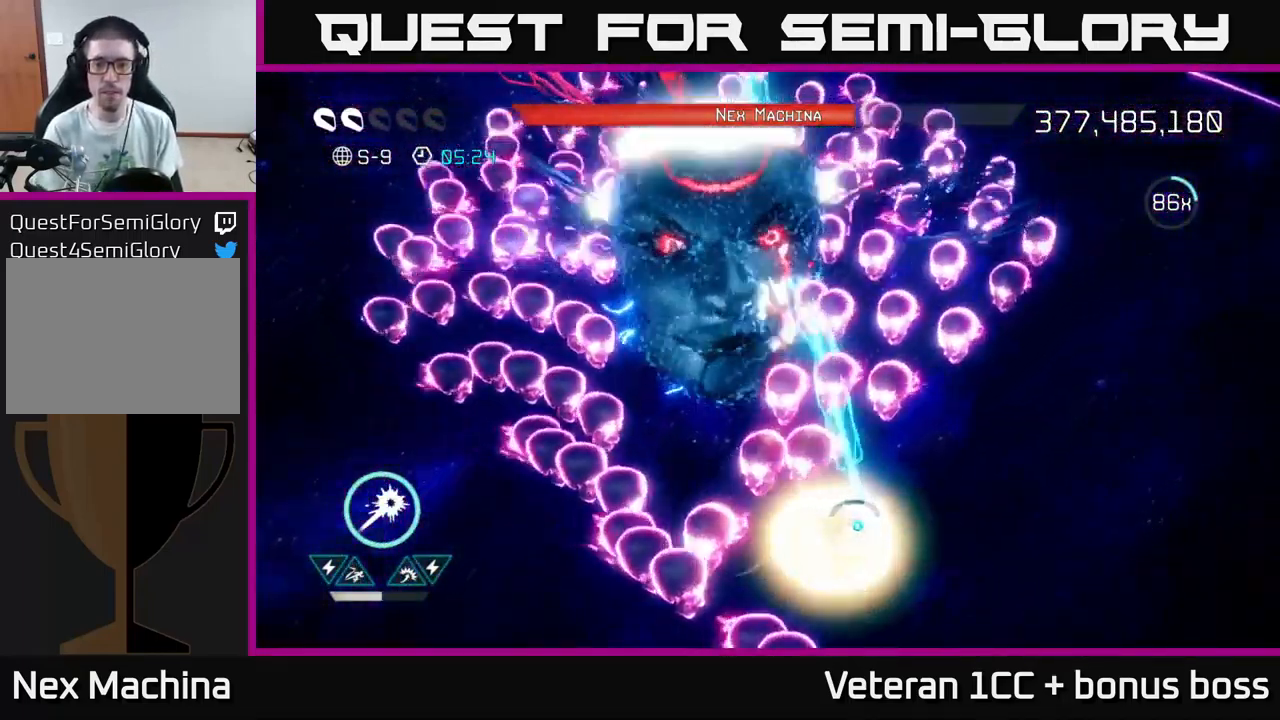
{"buttons": ["R2"], "left_stick": "right", "right_stick": "up-left", "events": []}
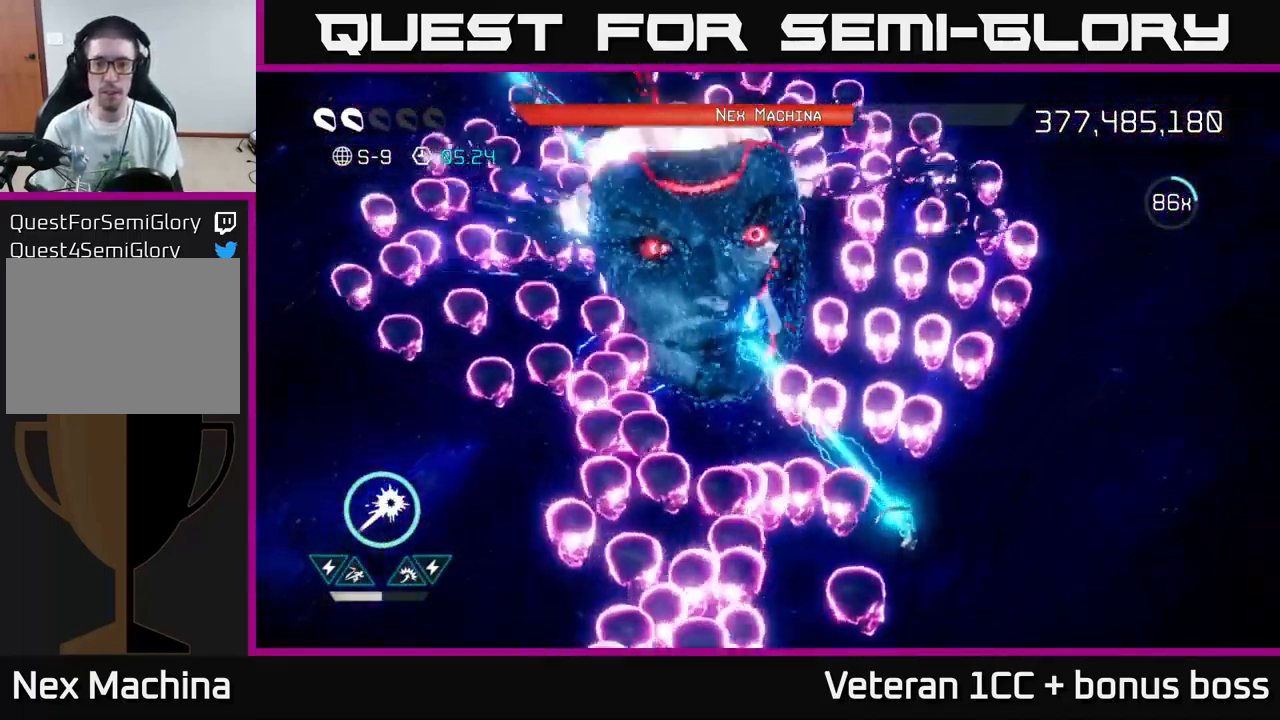
{"buttons": ["R2"], "left_stick": "up-right", "right_stick": "left", "events": [[67, "L2", "down"], [200, "left_stick", "up-right"], [233, "L2", "up"], [367, "right_stick", "left"]]}
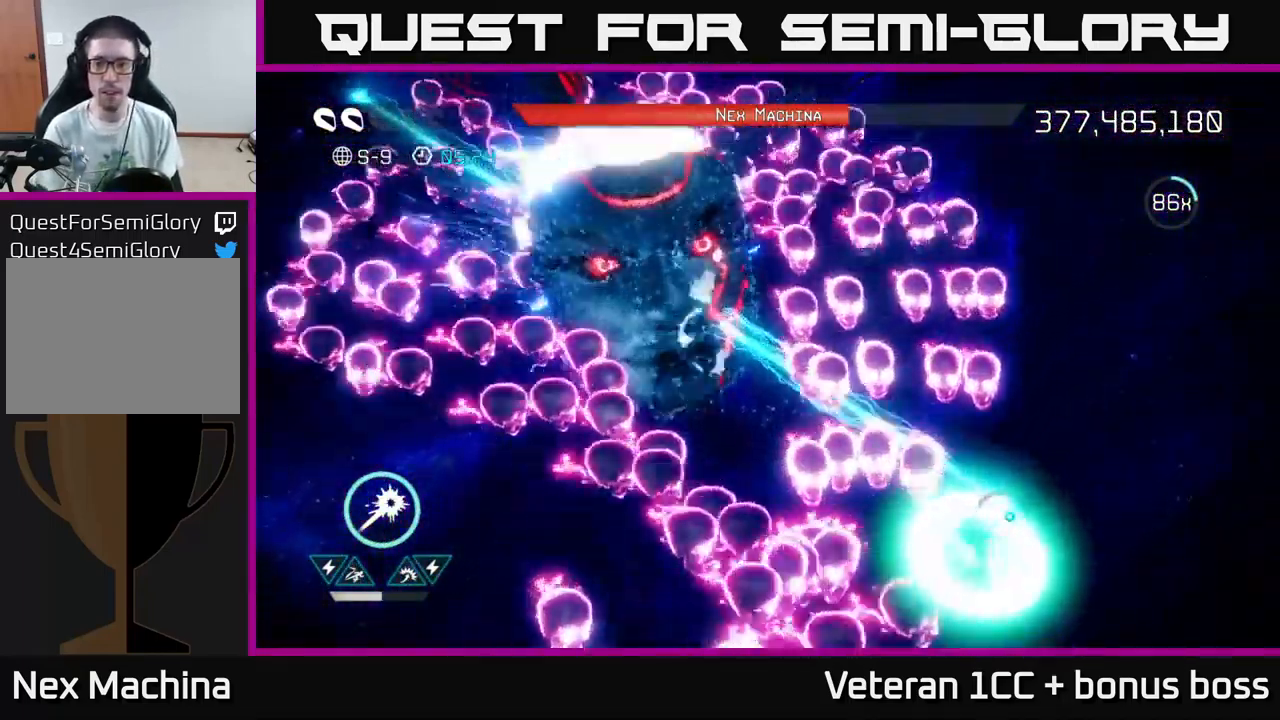
{"buttons": ["L2", "R2"], "left_stick": "left", "right_stick": "left", "events": [[333, "L2", "down"], [333, "left_stick", "left"]]}
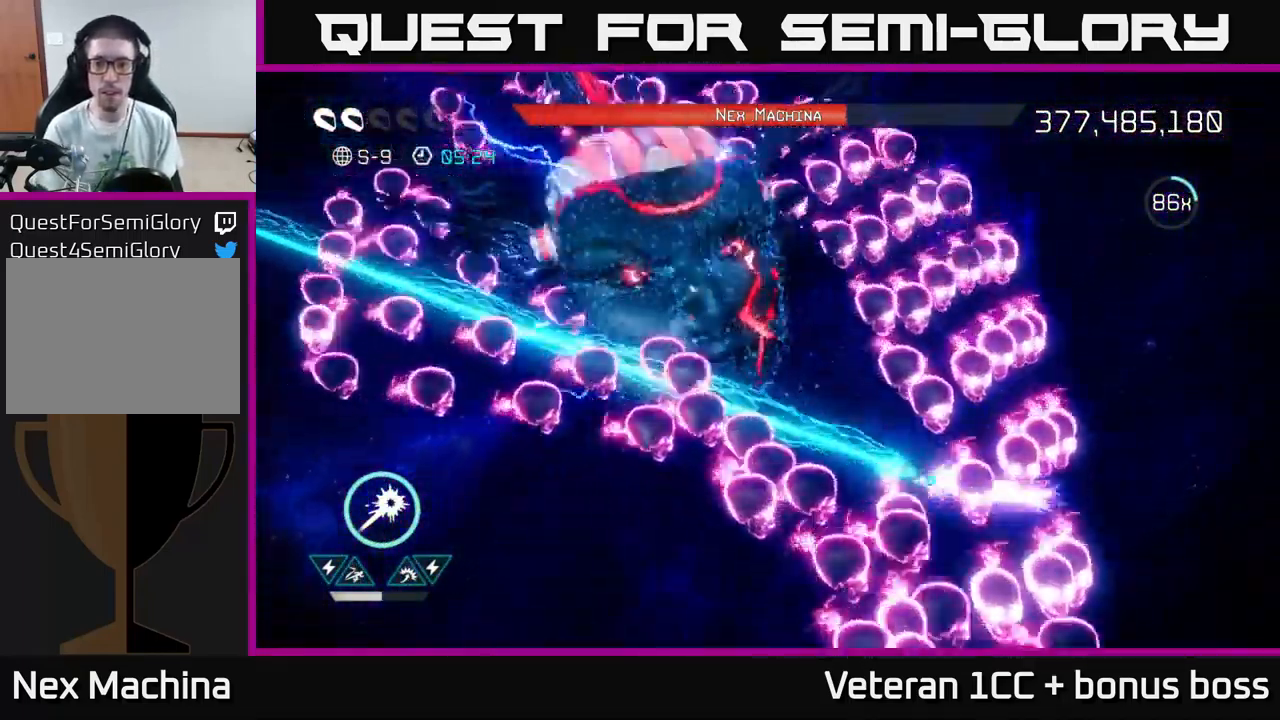
{"buttons": ["R2"], "left_stick": "down-left", "right_stick": "up-left", "events": [[50, "L2", "up"], [200, "L2", "down"], [233, "left_stick", "down-left"], [300, "L2", "up"], [350, "right_stick", "up-left"], [367, "L2", "down"], [500, "L2", "up"]]}
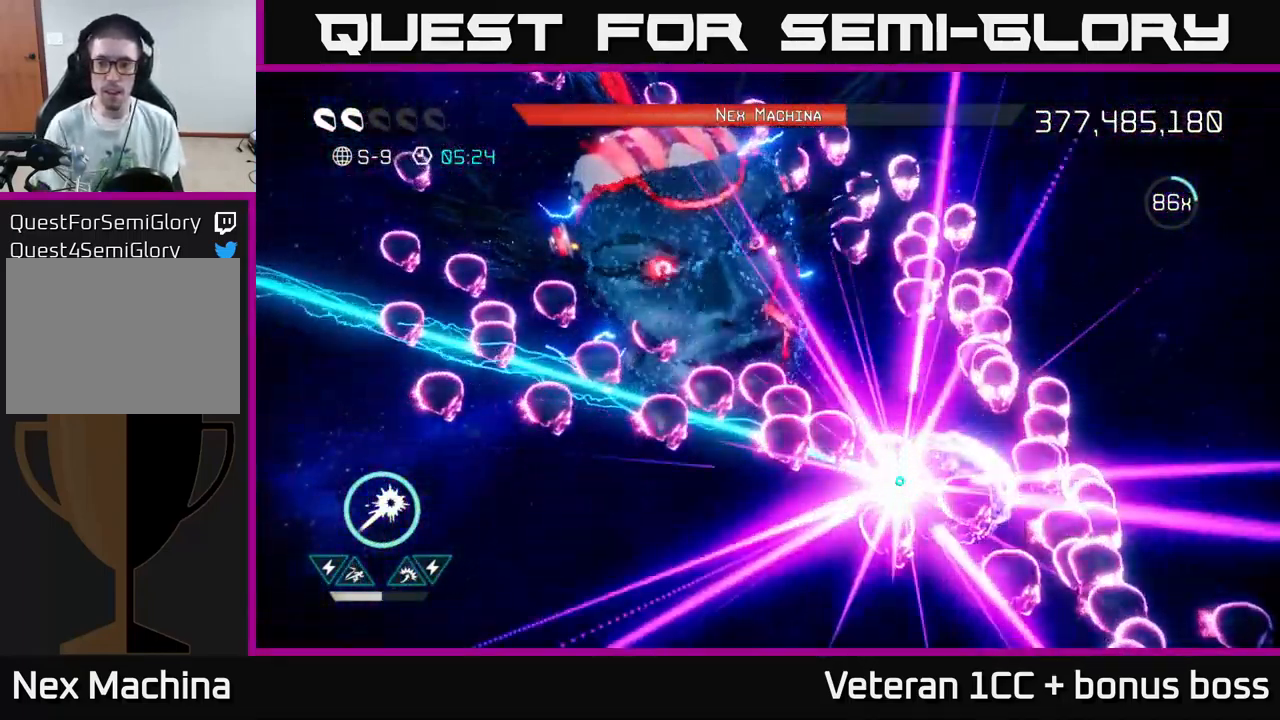
{"buttons": [], "left_stick": "center", "right_stick": "up", "events": [[83, "L2", "down"], [183, "L2", "up"], [200, "right_stick", "up"], [434, "left_stick", "center"], [484, "R2", "up"]]}
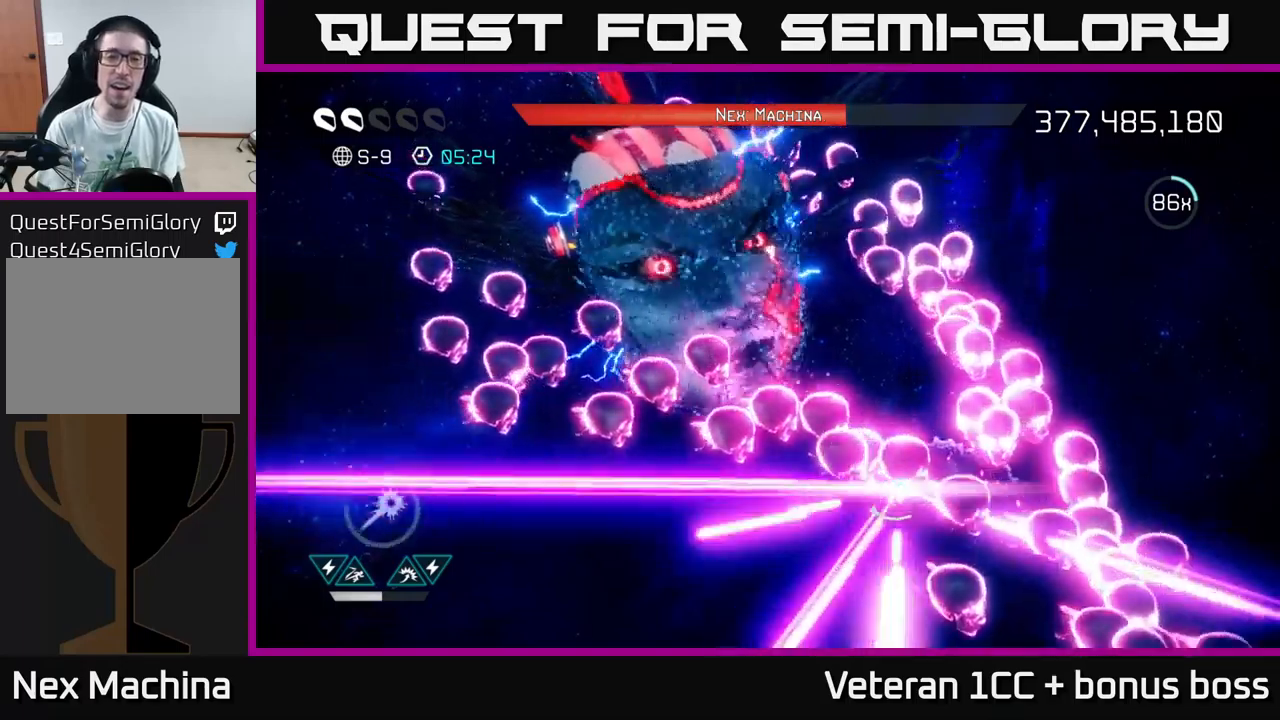
{"buttons": [], "left_stick": "center", "right_stick": "up", "events": [[34, "right_stick", "center"], [217, "right_stick", "up-left"], [417, "right_stick", "up"]]}
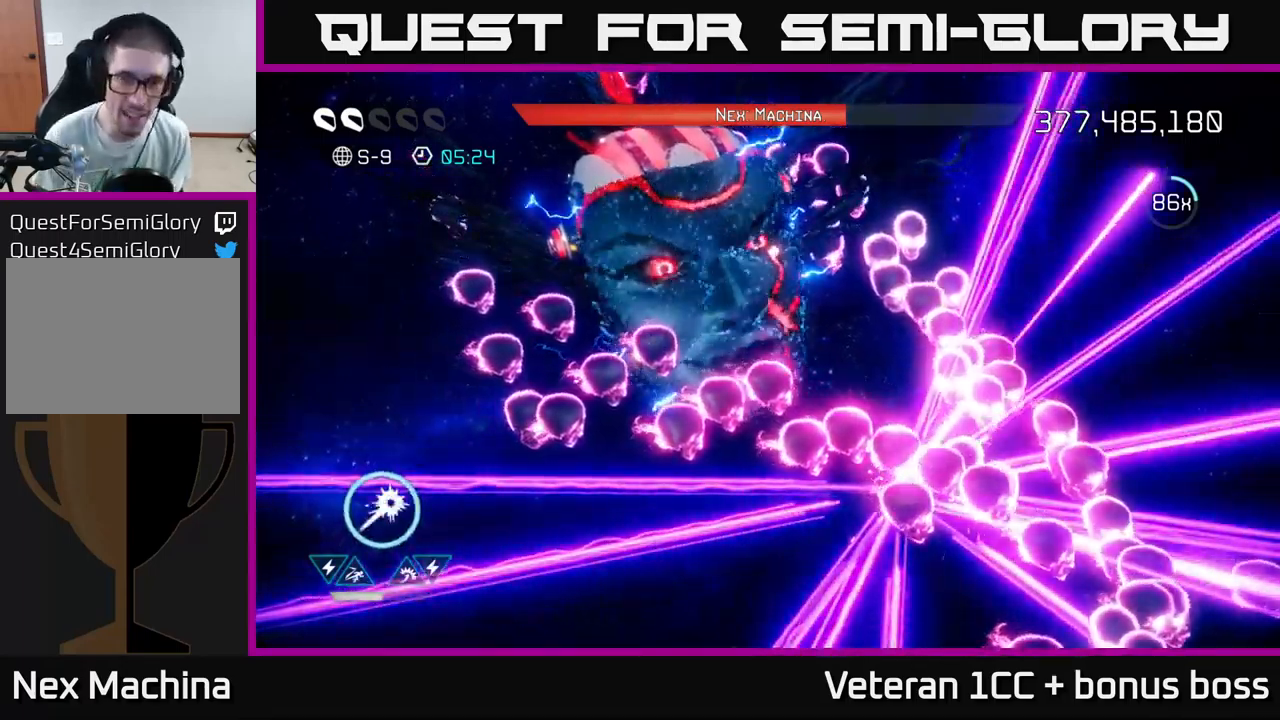
{"buttons": [], "left_stick": "center", "right_stick": "up", "events": [[117, "right_stick", "center"], [367, "right_stick", "up"]]}
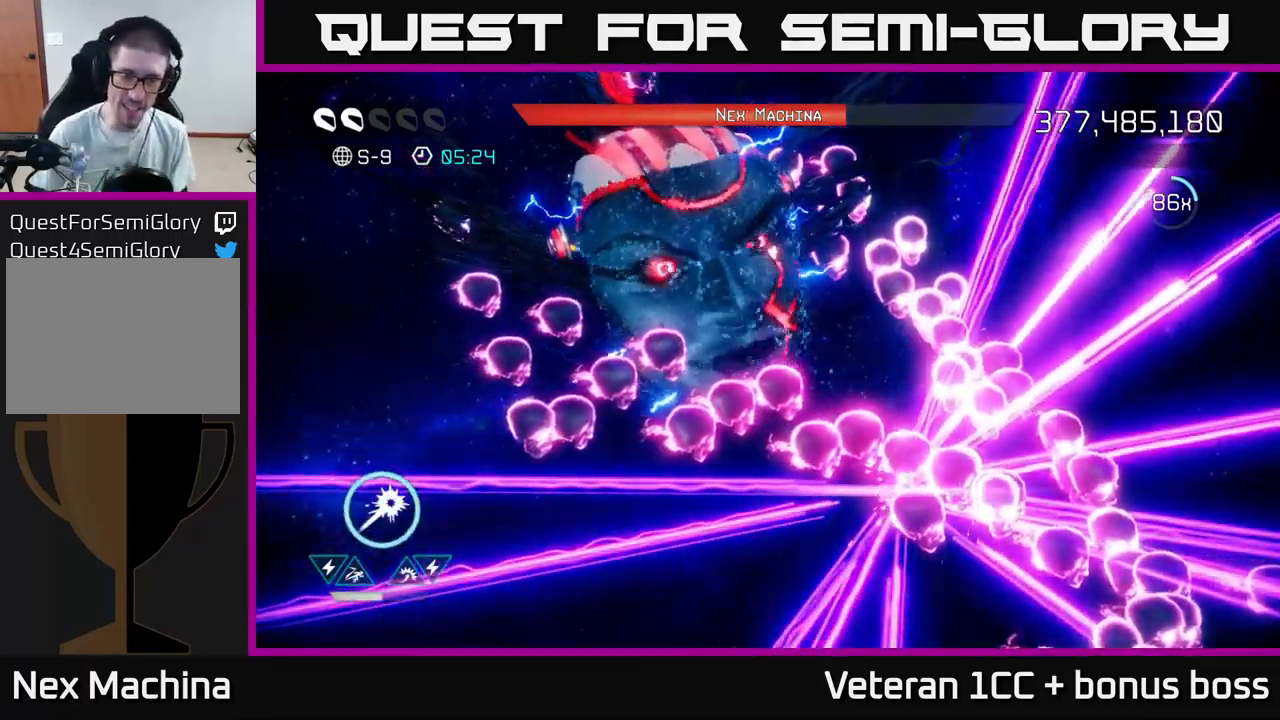
{"buttons": ["R2"], "left_stick": "left", "right_stick": "up", "events": [[17, "R2", "down"], [467, "left_stick", "left"]]}
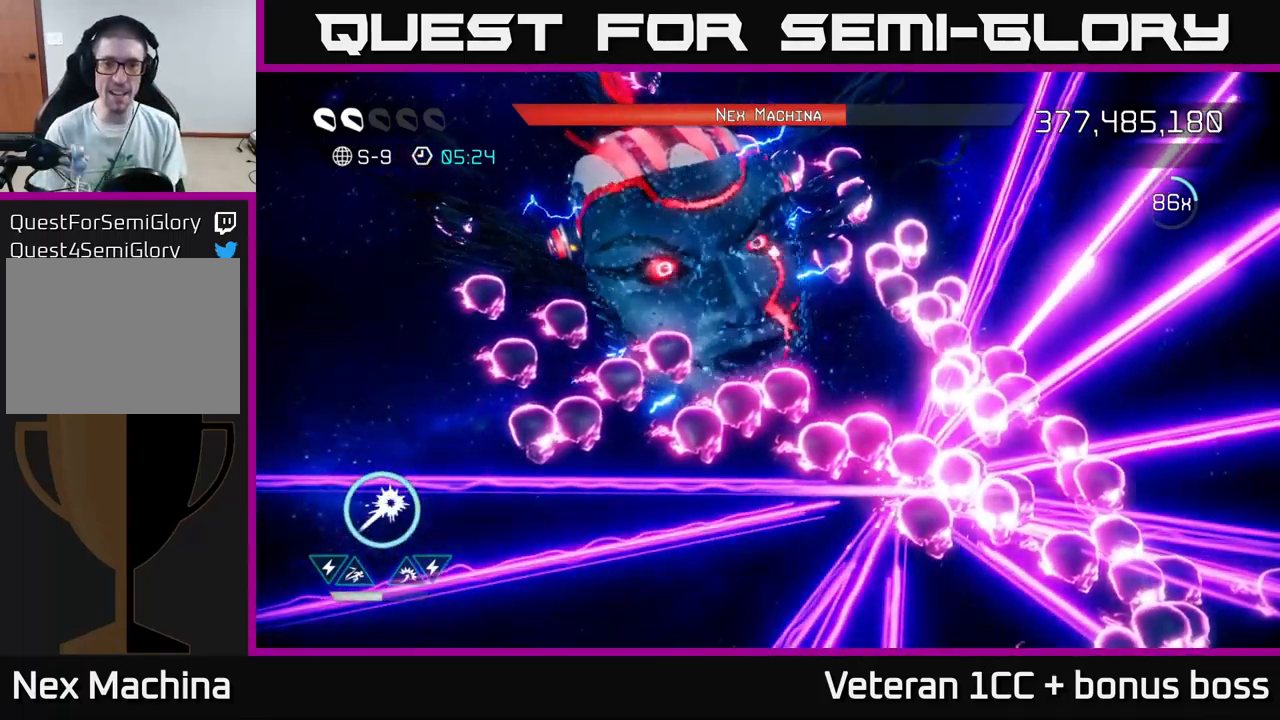
{"buttons": ["R2"], "left_stick": "left", "right_stick": "up", "events": []}
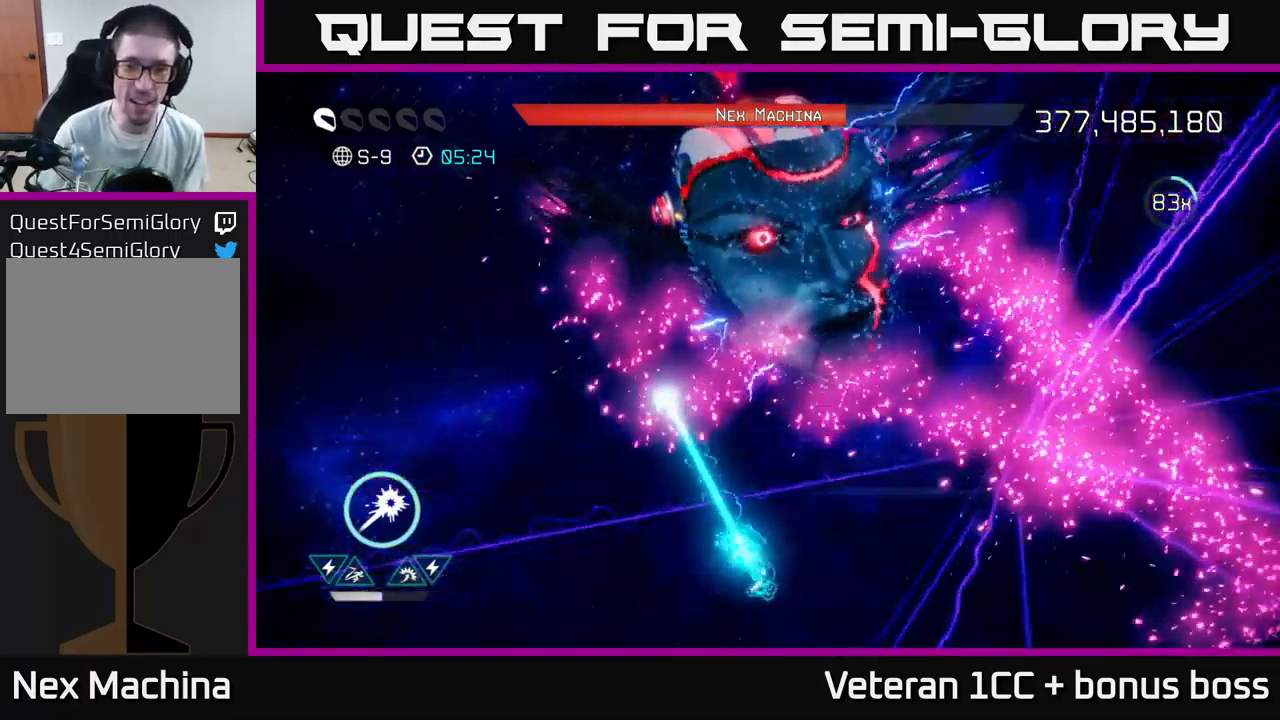
{"buttons": ["R2"], "left_stick": "down-left", "right_stick": "up-right", "events": [[150, "left_stick", "up"], [184, "right_stick", "up-right"], [234, "left_stick", "up-right"], [367, "left_stick", "up-left"], [467, "left_stick", "down-left"]]}
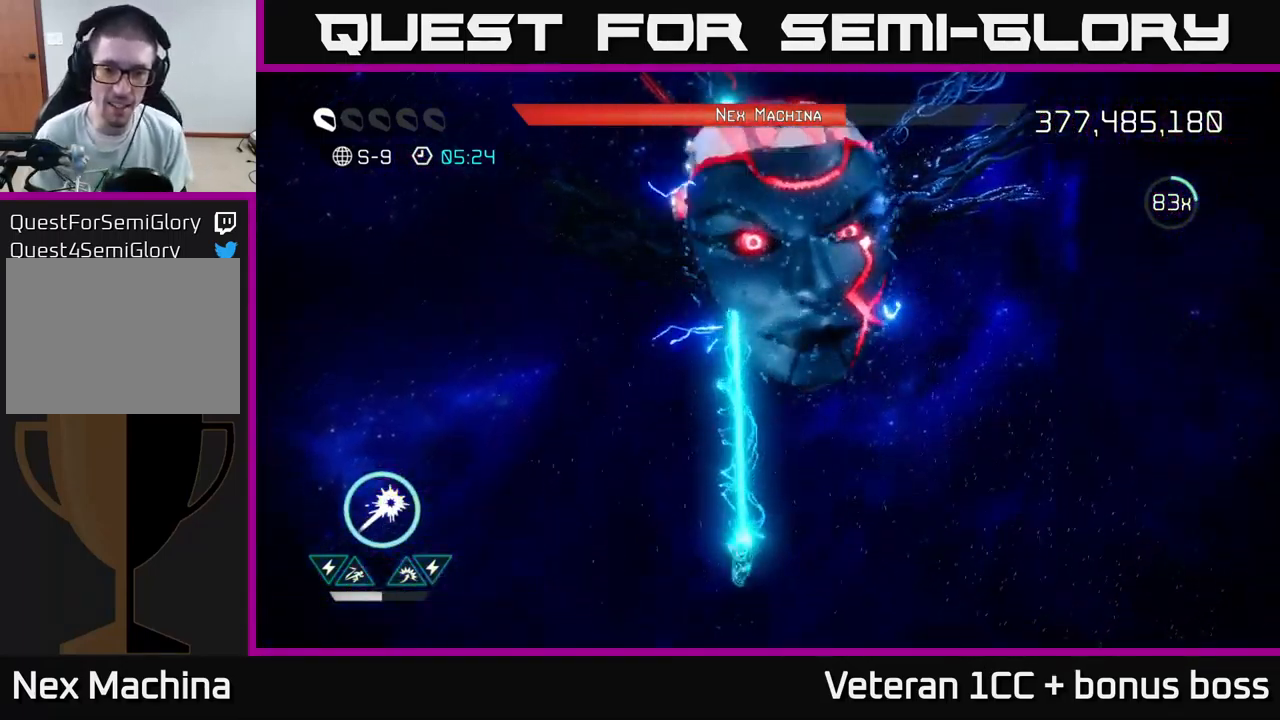
{"buttons": ["R2"], "left_stick": "down-left", "right_stick": "up", "events": [[50, "left_stick", "down-right"], [150, "left_stick", "center"], [350, "left_stick", "down-left"], [467, "right_stick", "up"]]}
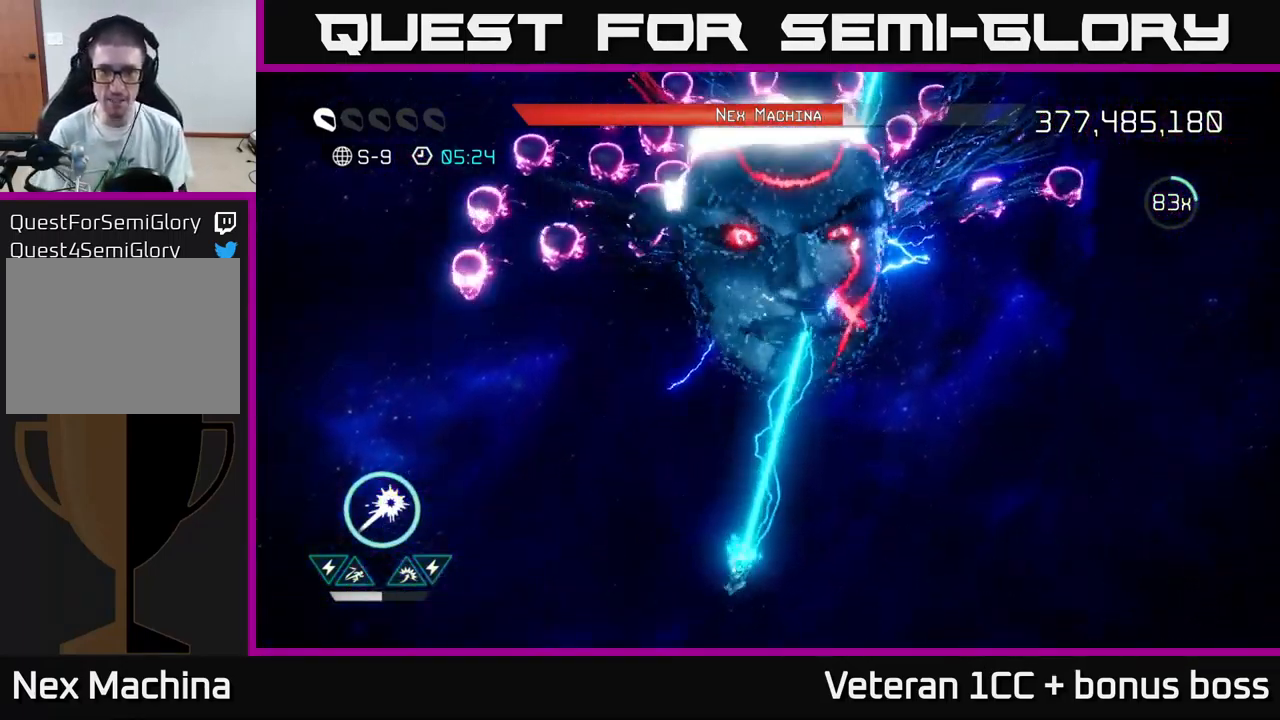
{"buttons": [], "left_stick": "right", "right_stick": "up", "events": [[67, "left_stick", "center"], [267, "left_stick", "down-left"], [334, "left_stick", "down-right"], [400, "R2", "up"], [417, "left_stick", "right"]]}
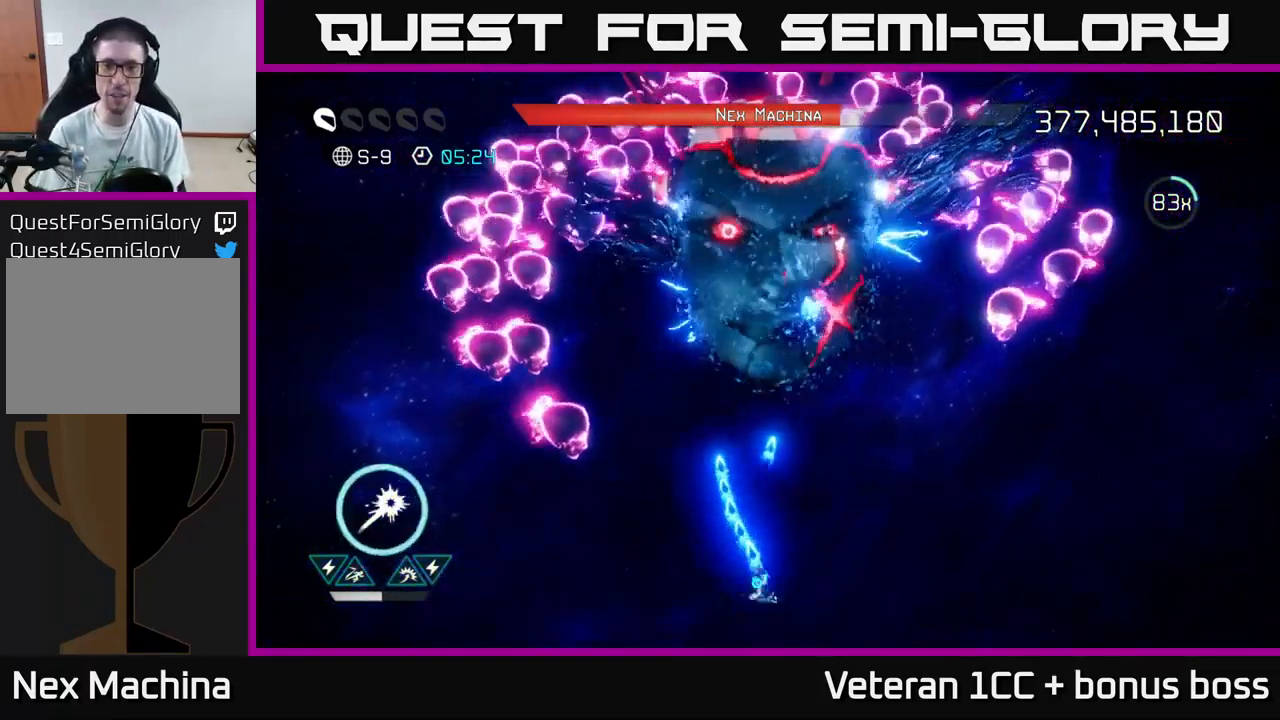
{"buttons": [], "left_stick": "right", "right_stick": "up", "events": []}
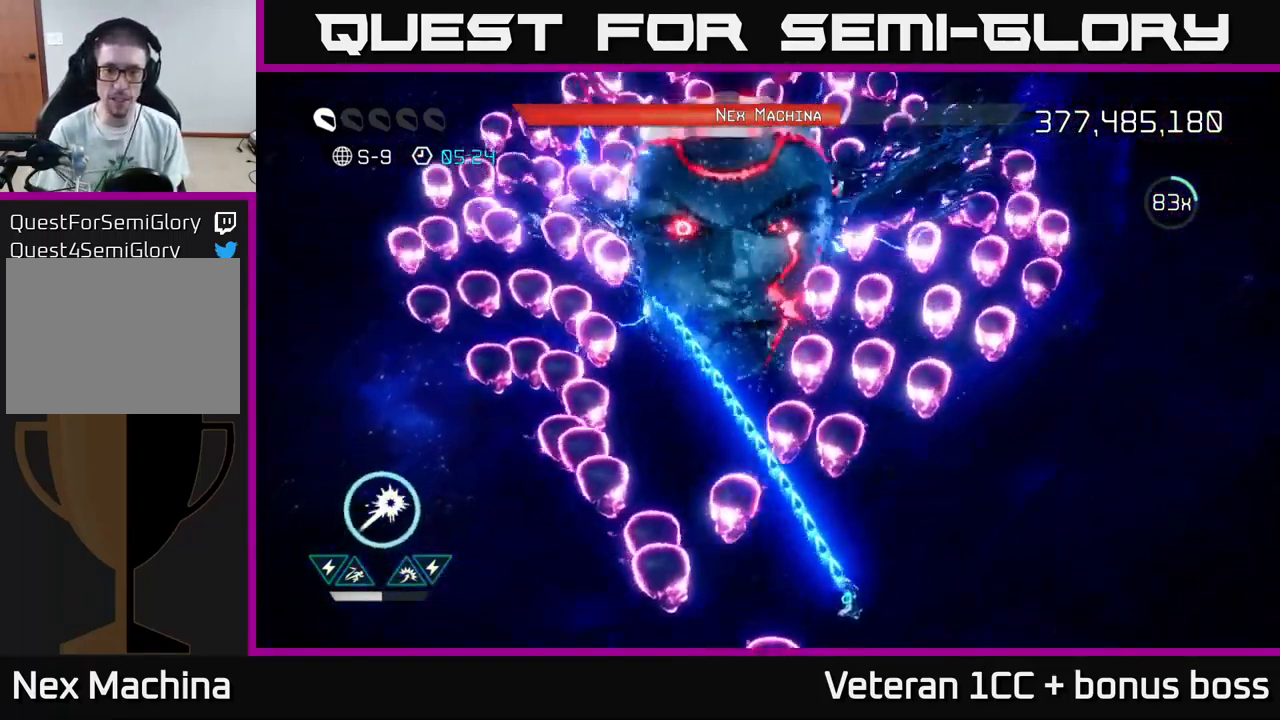
{"buttons": [], "left_stick": "right", "right_stick": "up-left", "events": [[34, "right_stick", "up-left"]]}
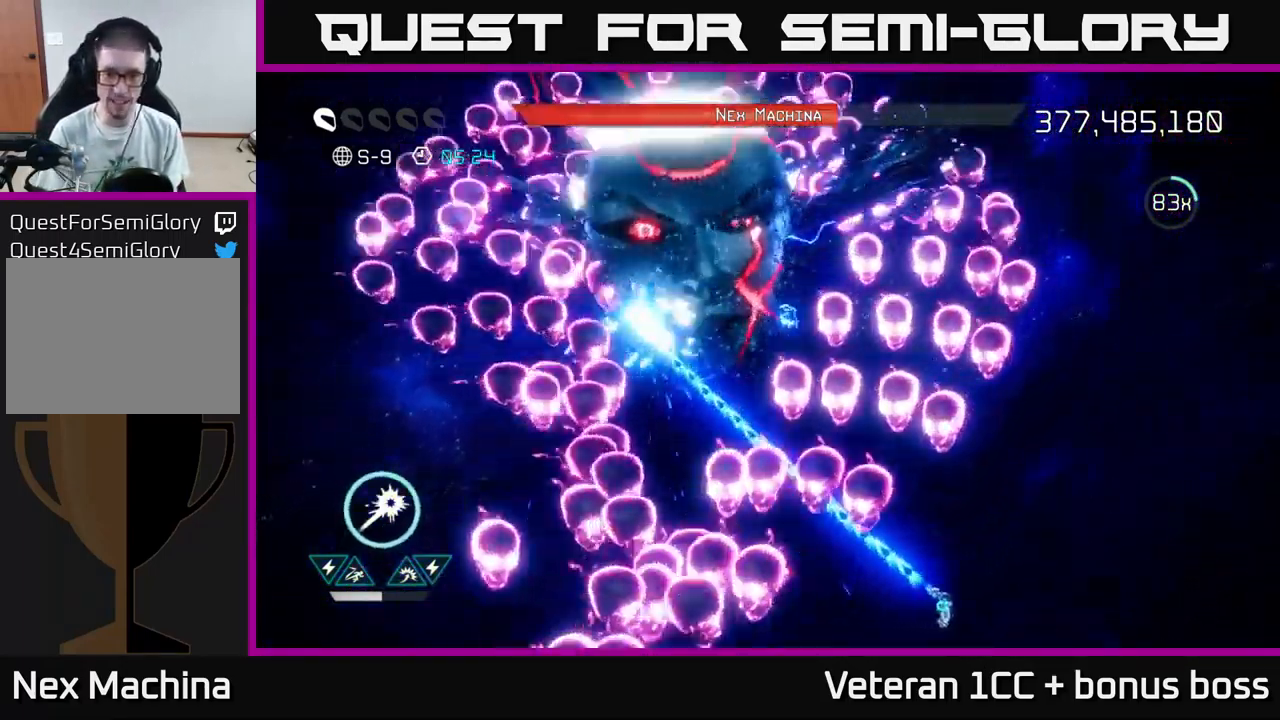
{"buttons": [], "left_stick": "up-right", "right_stick": "up-left", "events": [[401, "left_stick", "up-right"]]}
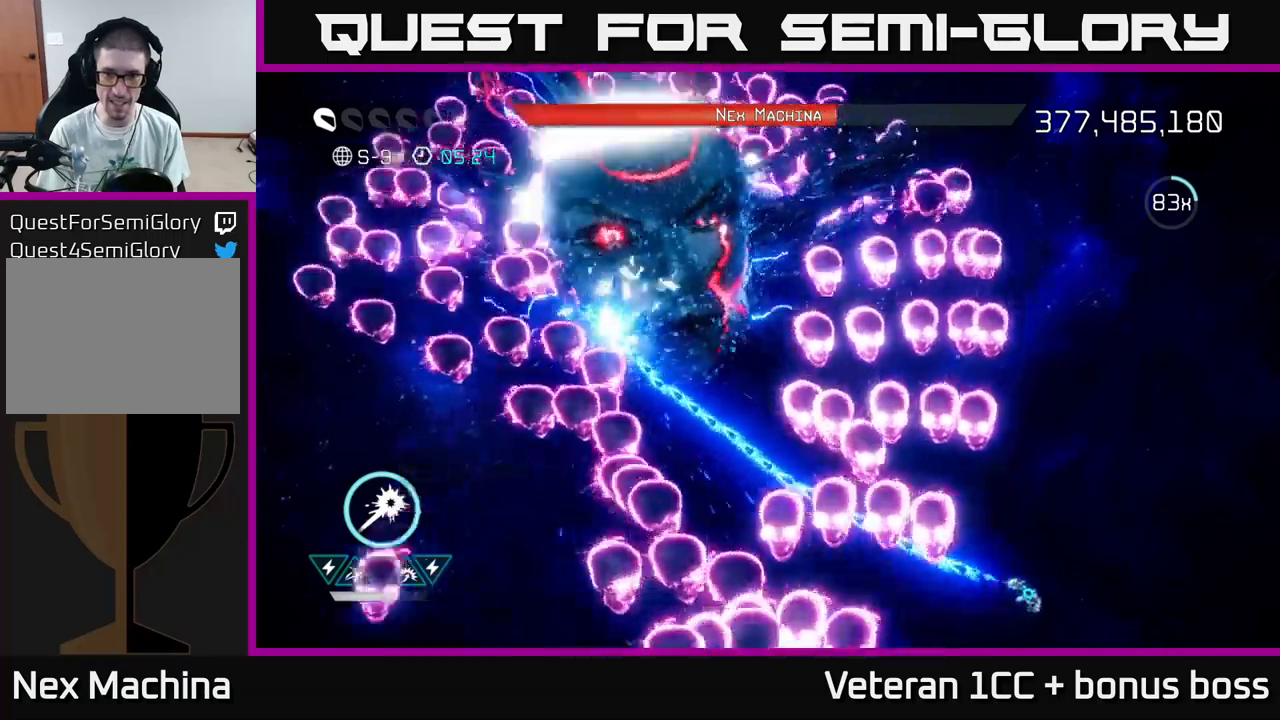
{"buttons": [], "left_stick": "up-right", "right_stick": "up-left", "events": []}
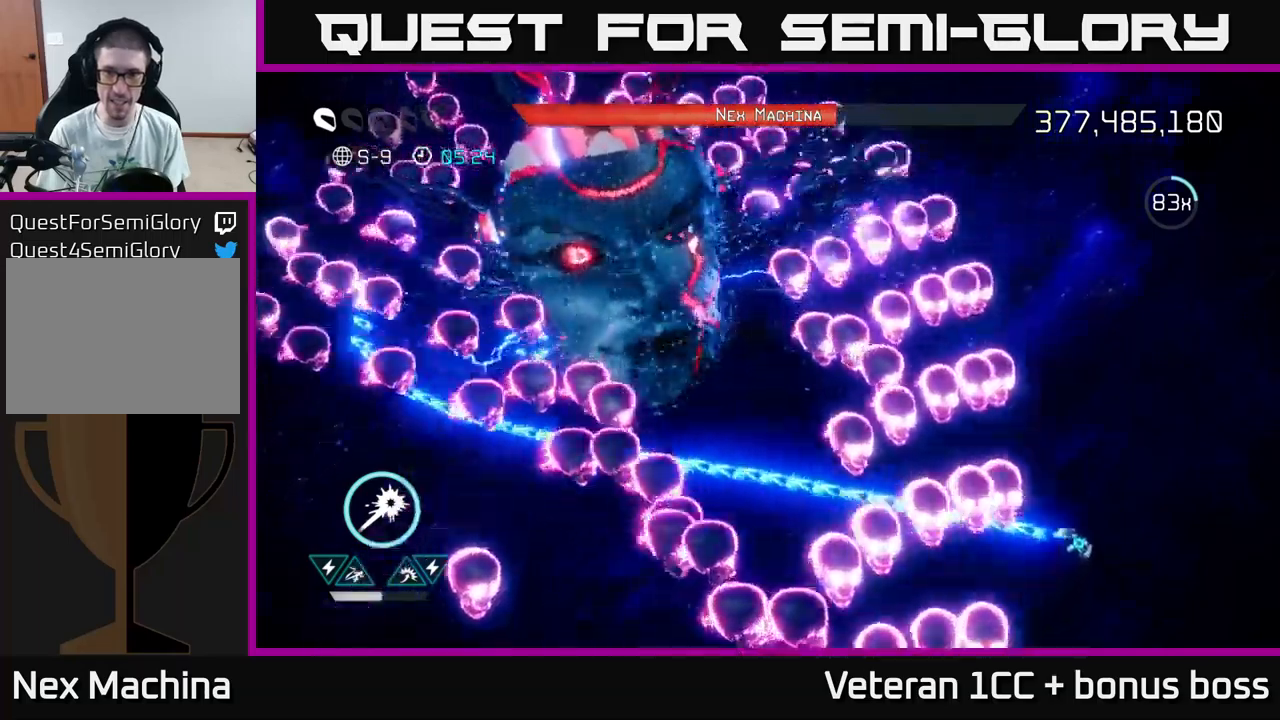
{"buttons": [], "left_stick": "left", "right_stick": "up-left", "events": [[150, "left_stick", "left"], [217, "L2", "down"], [383, "L2", "up"]]}
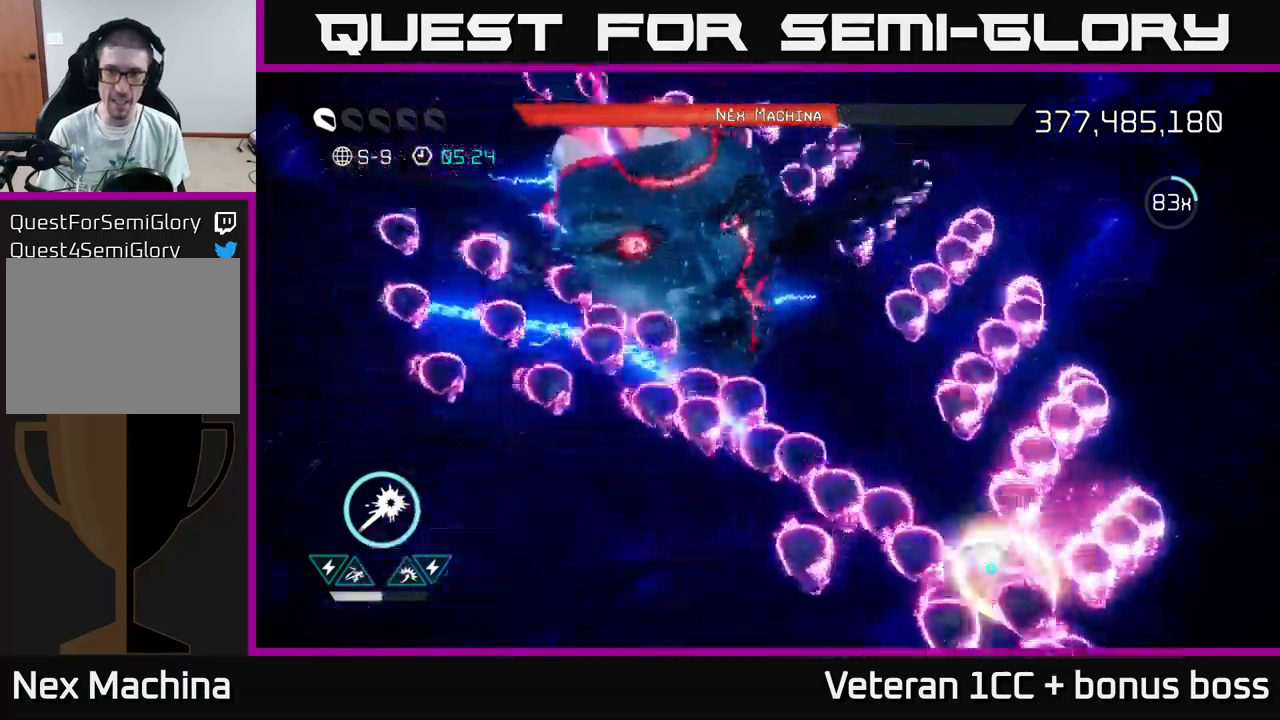
{"buttons": ["R2"], "left_stick": "left", "right_stick": "up", "events": [[17, "L2", "down"], [117, "L2", "up"], [200, "L2", "down"], [317, "L2", "up"], [317, "right_stick", "up"], [400, "R2", "down"]]}
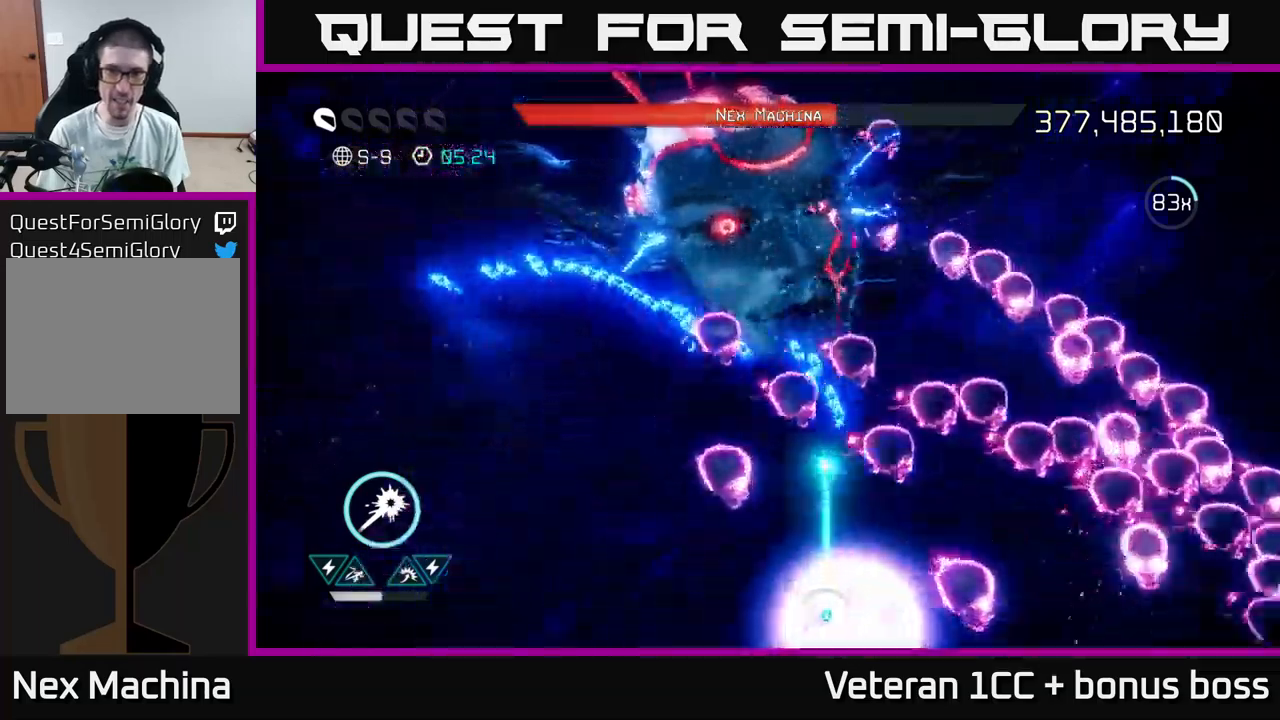
{"buttons": ["R2"], "left_stick": "up-left", "right_stick": "up", "events": [[350, "left_stick", "up-left"]]}
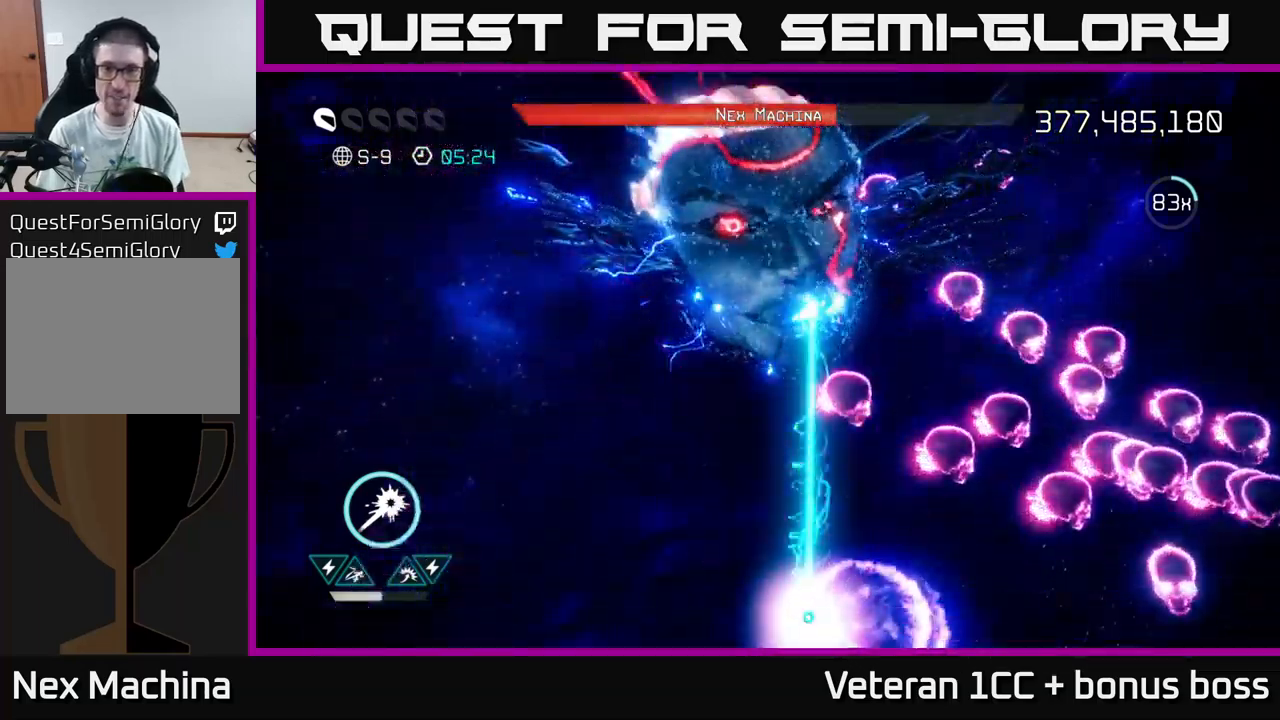
{"buttons": ["R2"], "left_stick": "center", "right_stick": "up", "events": [[367, "left_stick", "center"]]}
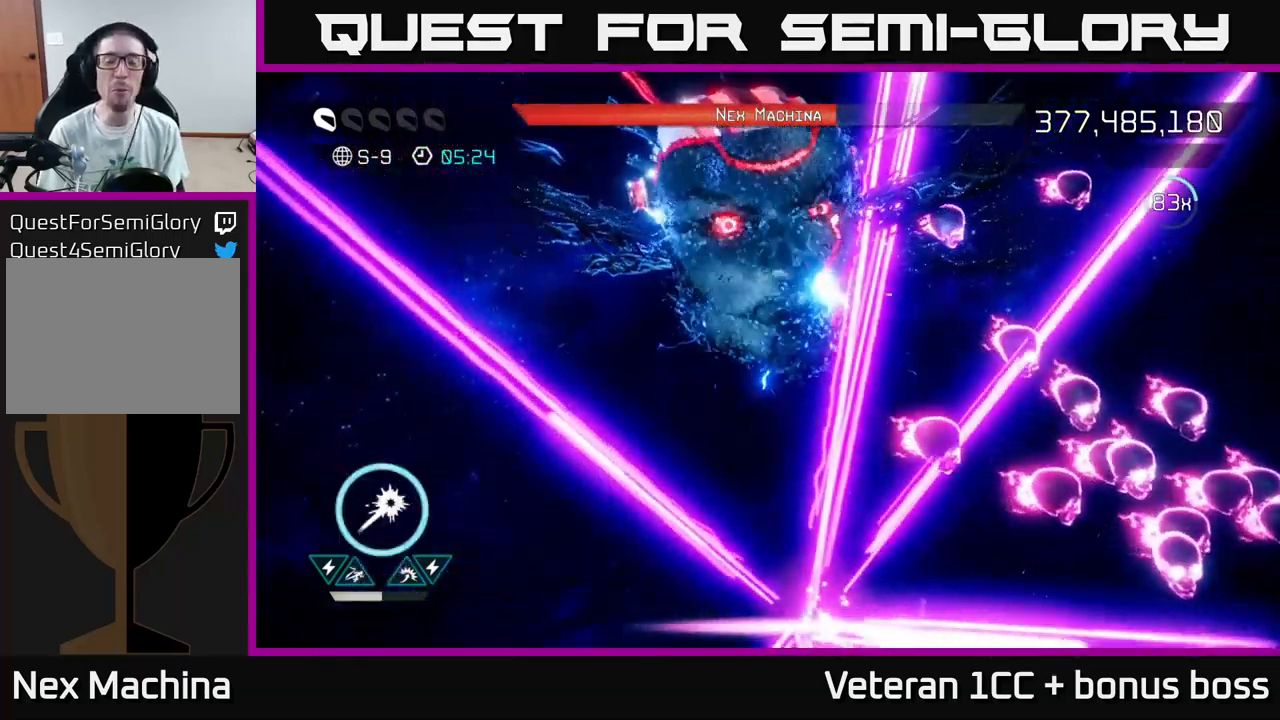
{"buttons": ["R2"], "left_stick": "center", "right_stick": "up", "events": []}
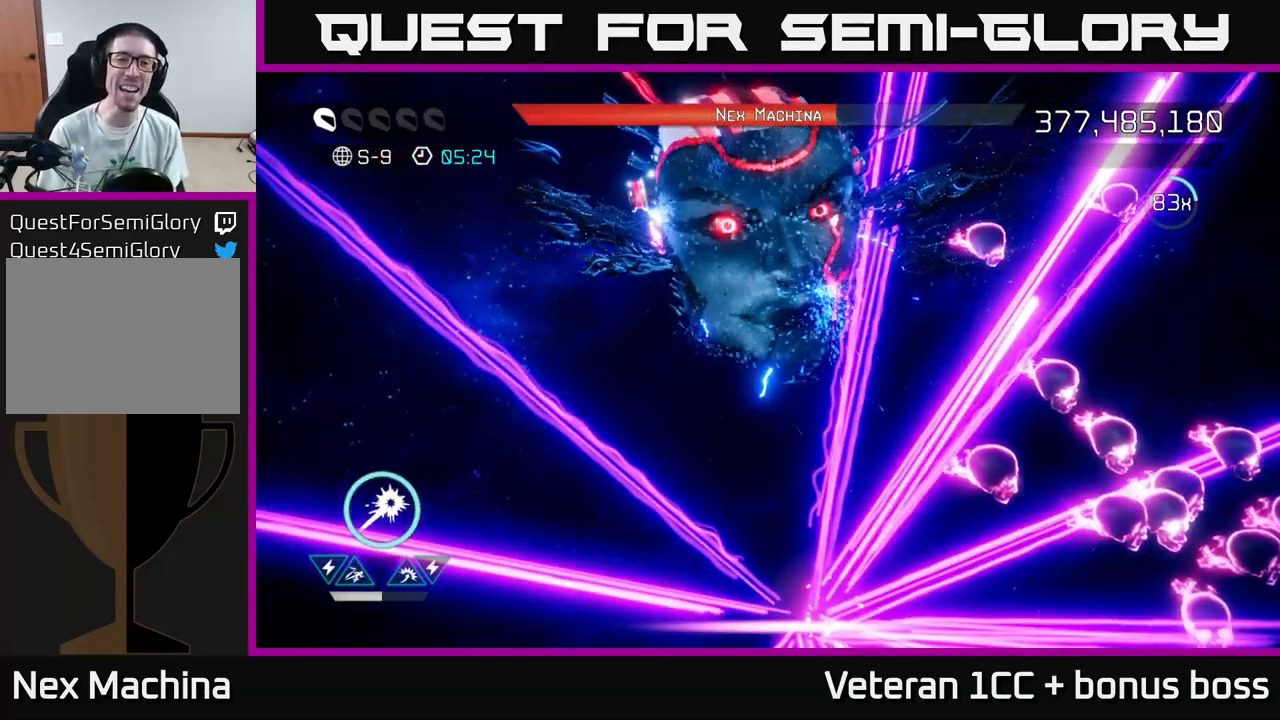
{"buttons": ["R2"], "left_stick": "center", "right_stick": "up", "events": []}
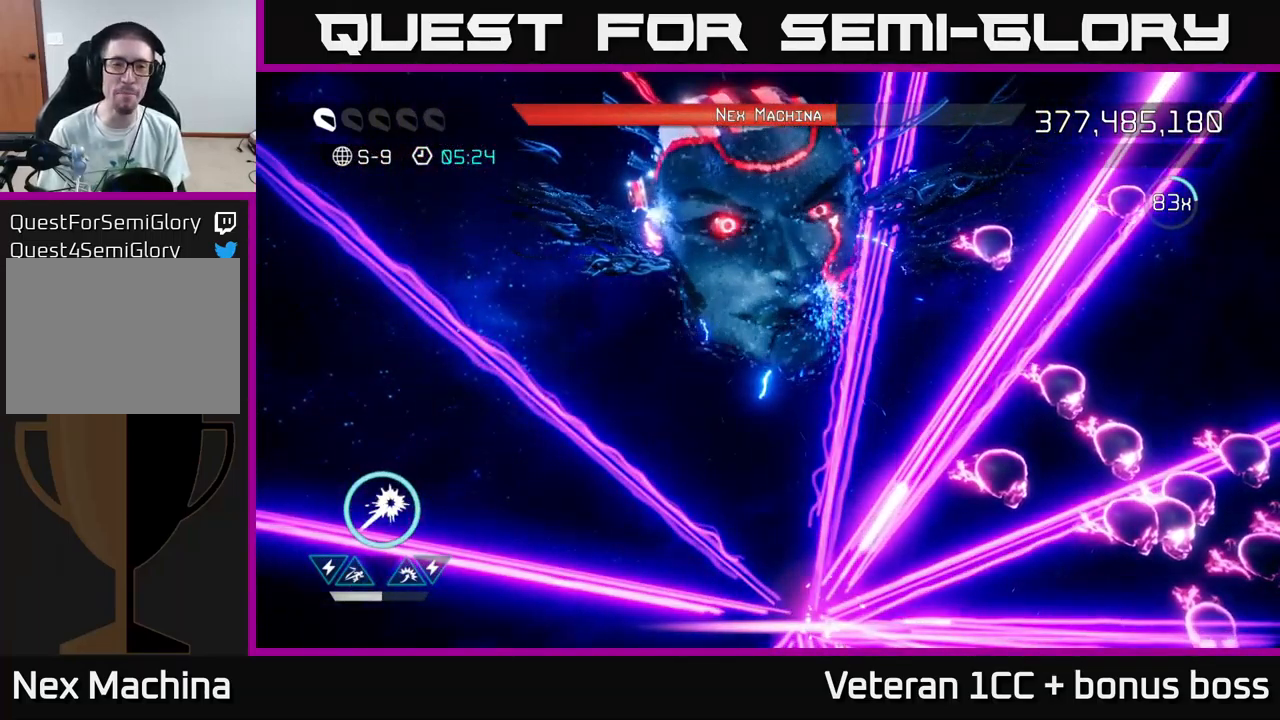
{"buttons": ["R2"], "left_stick": "center", "right_stick": "up", "events": [[50, "R2", "up"], [117, "right_stick", "center"], [250, "right_stick", "up"], [267, "R2", "down"]]}
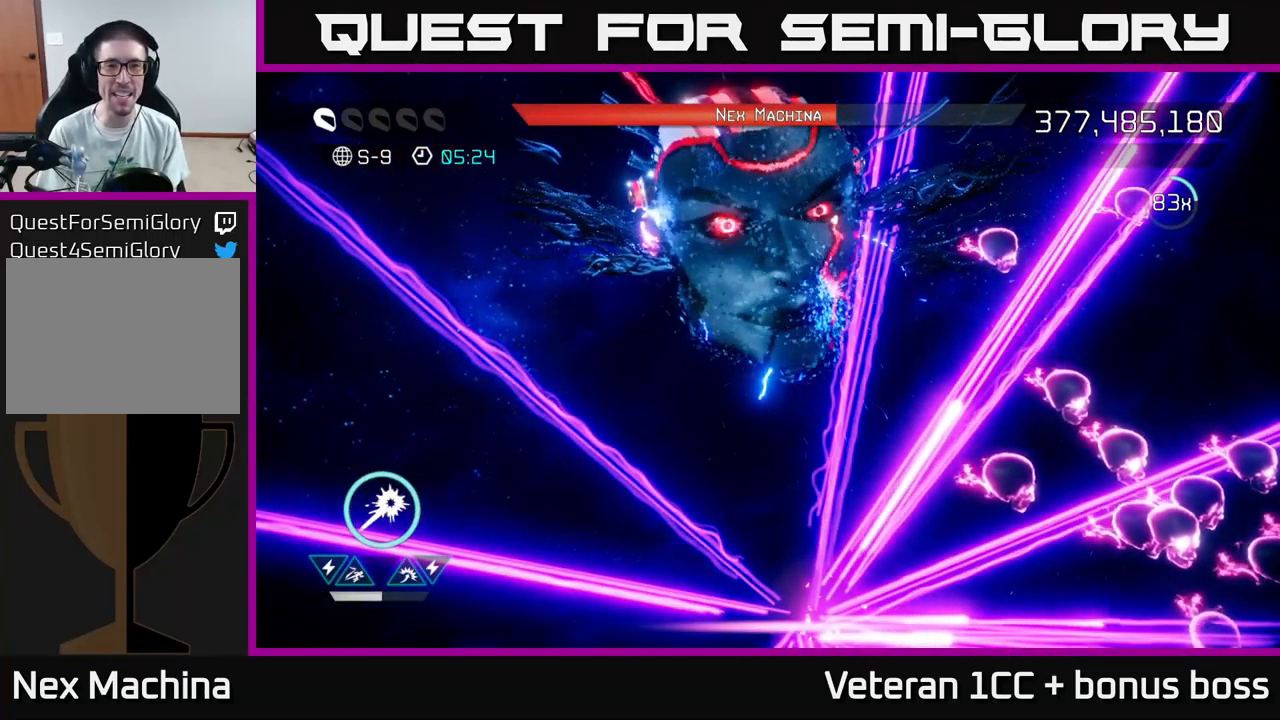
{"buttons": ["R2"], "left_stick": "up", "right_stick": "up", "events": [[33, "left_stick", "up-left"], [217, "left_stick", "up"]]}
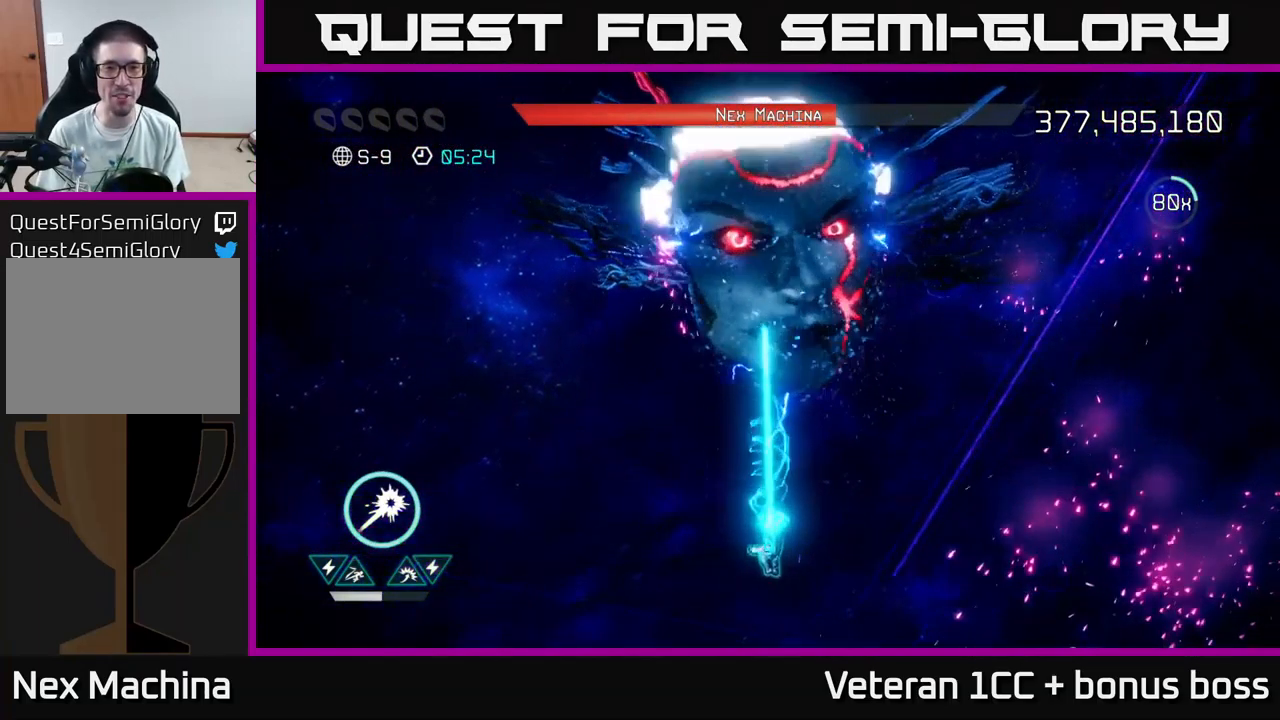
{"buttons": ["R2"], "left_stick": "down-left", "right_stick": "up", "events": [[117, "left_stick", "left"], [183, "left_stick", "down-left"]]}